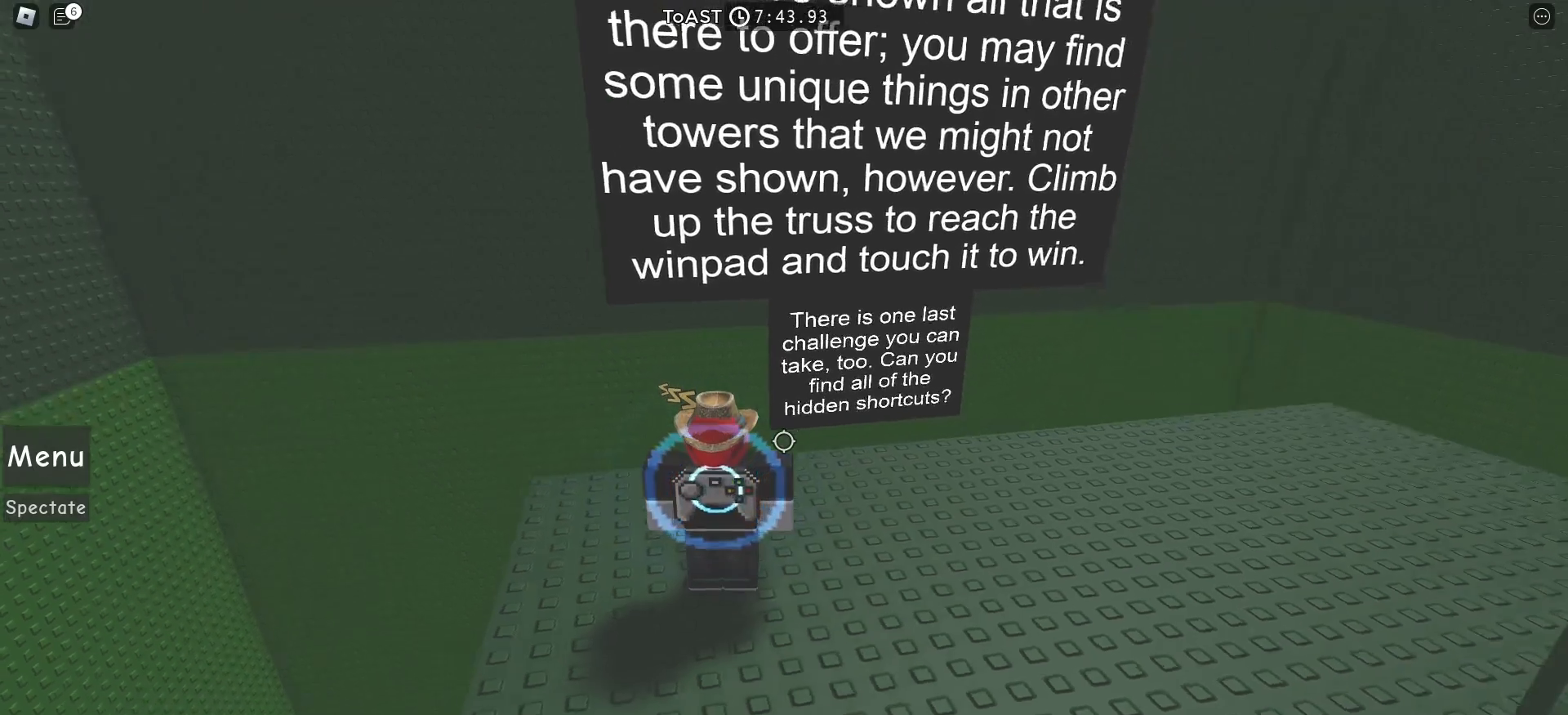
Gameplay with keyboard and mouse; each line is a JSON object with the keys and mouse buttons held at the frame after it. "events" lists presses ("down") and releases ("up") of "a", "ctrl", "d", "e", "f", "q", "r", "s", "shift", "space", "tab", "w", "mouse_left", "mouse_wheel", "mouse_right", "mouse_mb4" and "mouse_mb5" between this image and that frame as [ms after this image, input, new state], when the widget could be followed in between. "mouse_left", "mouse_wheel", "mouse_right", "mouse_mb4", "mouse_mb5" = the "left", "wheel", "right", "mb4", "mb5" buttons of the "mouse" list. No other keys are recorded. "wheel" means that the mouse wheel is clicked or scrolled. Mouse movement is not recorded.
{"keys": ["d"], "mouse": [], "events": [[333, "d", "down"]]}
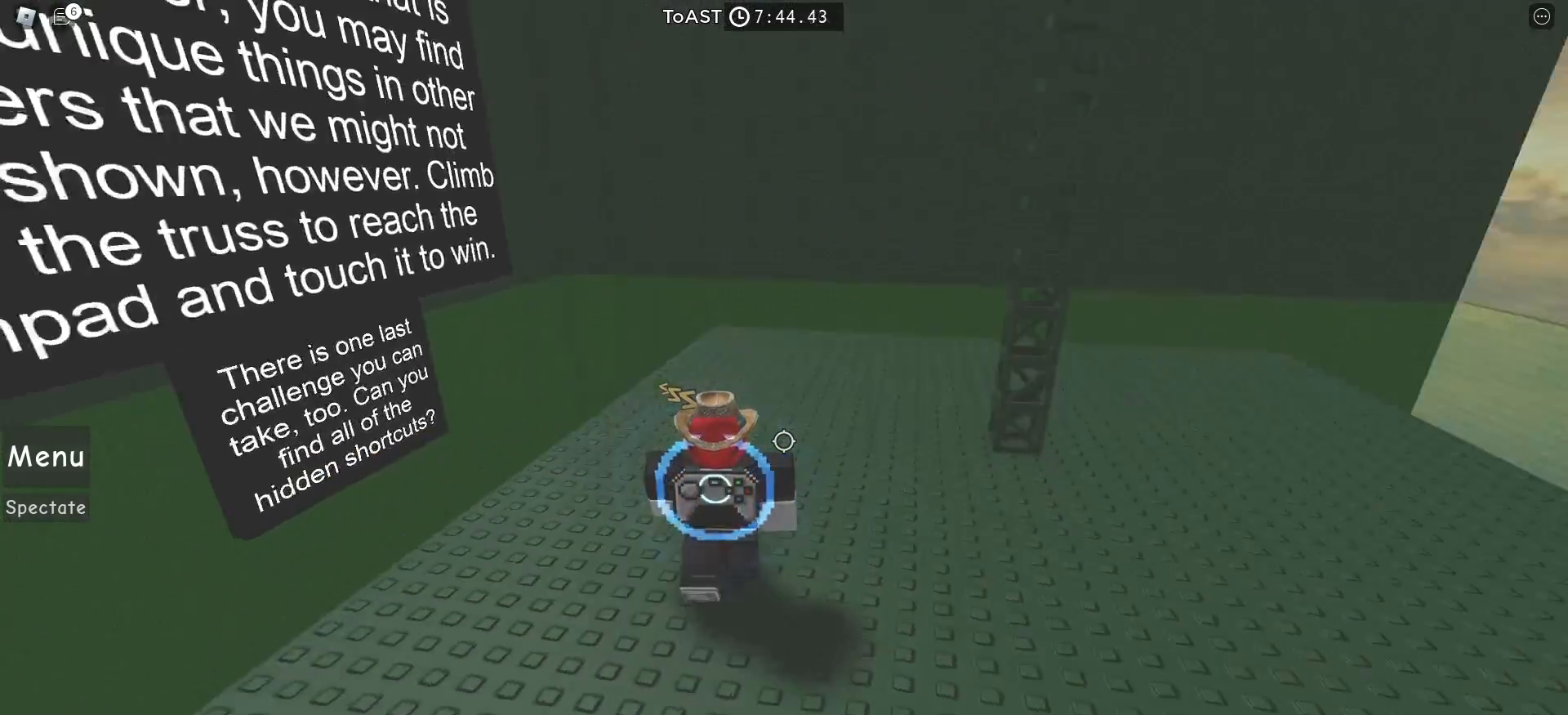
{"keys": ["d", "w"], "mouse": [], "events": [[117, "w", "down"]]}
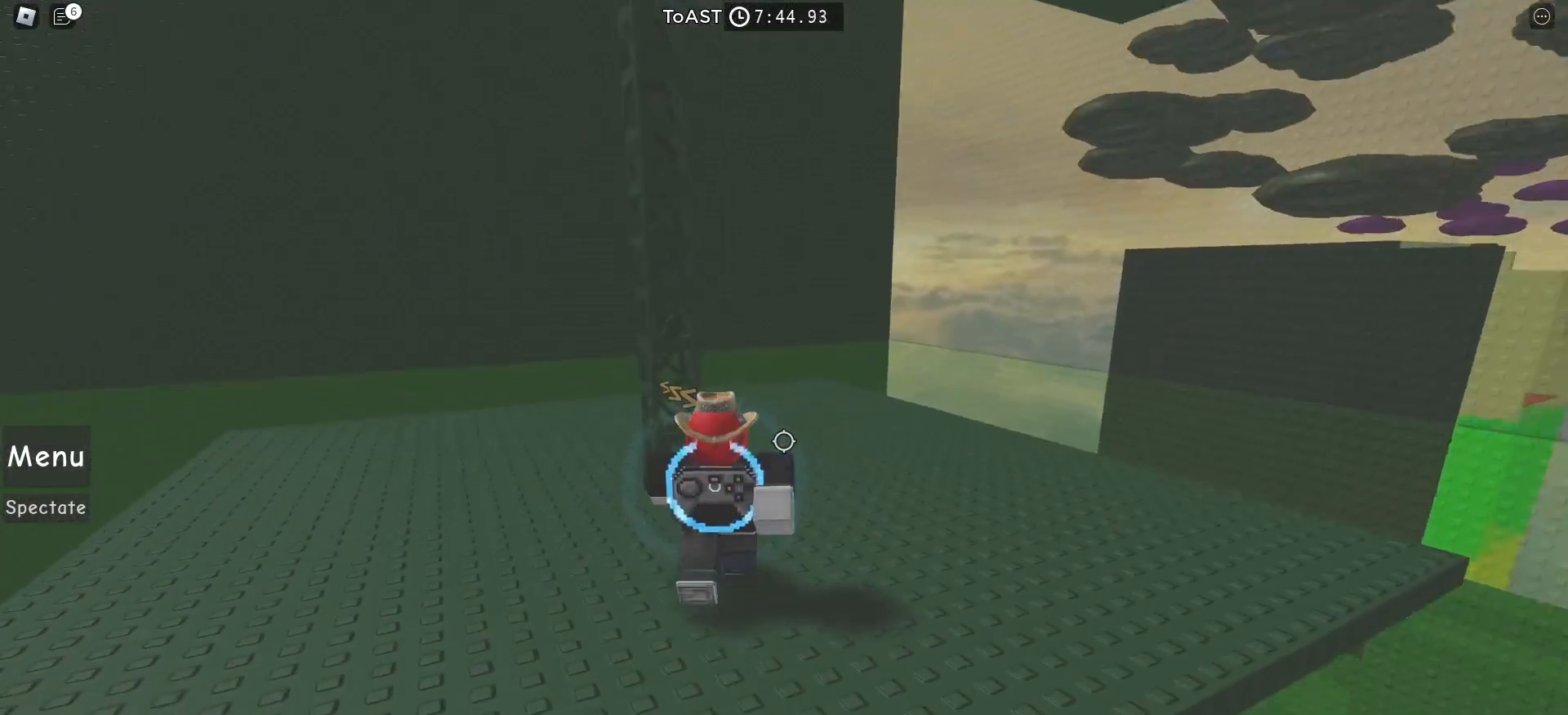
{"keys": ["d", "w"], "mouse": [], "events": []}
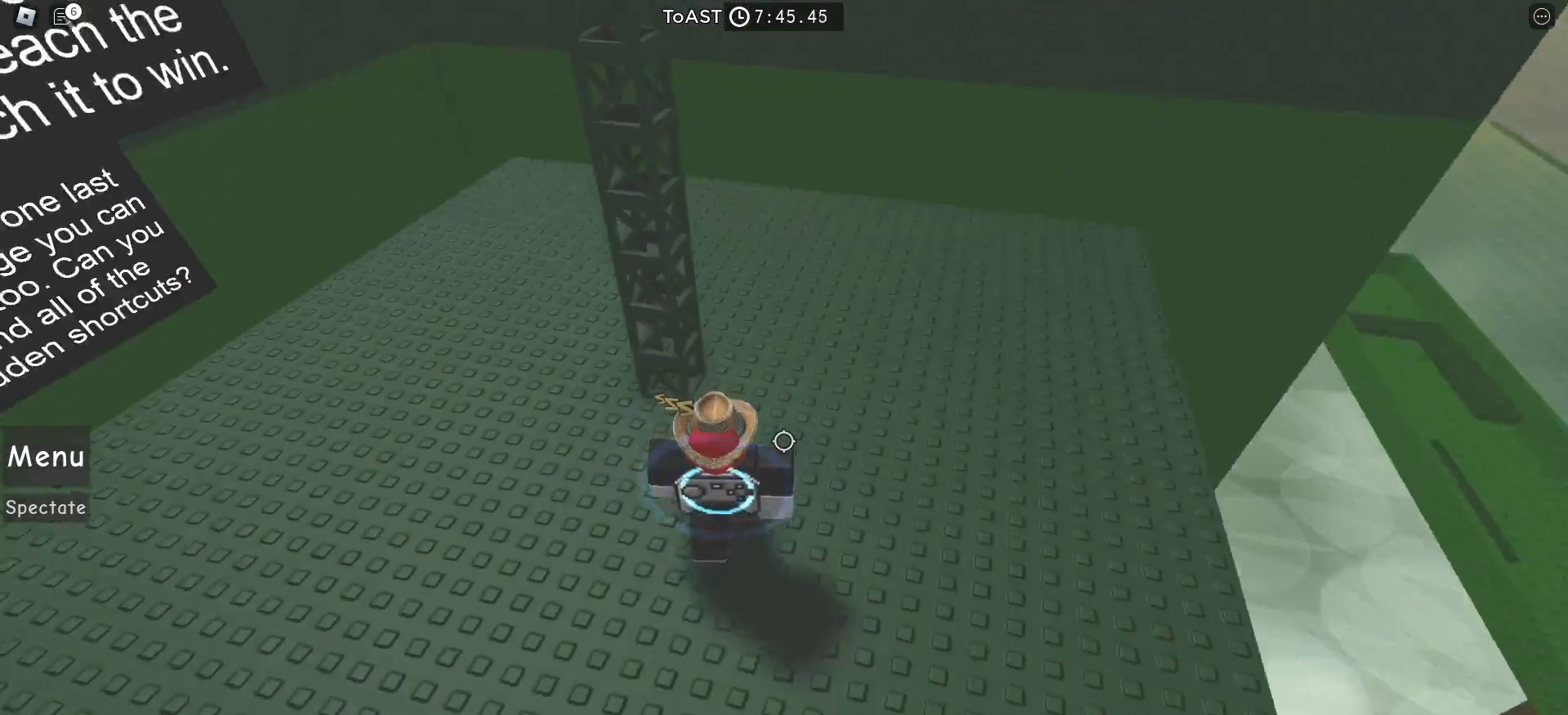
{"keys": ["w"], "mouse": [], "events": [[150, "space", "down"], [283, "space", "up"], [383, "d", "up"]]}
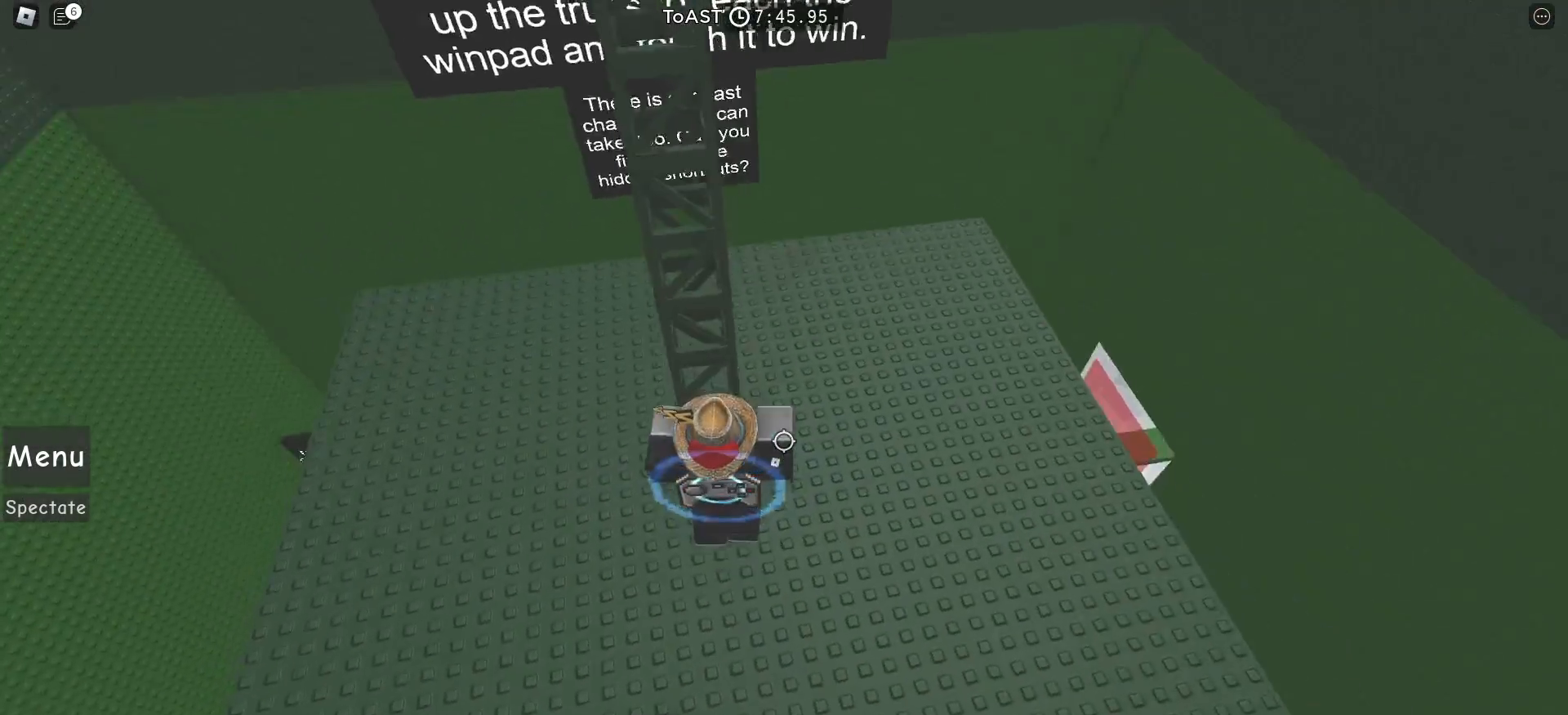
{"keys": ["w"], "mouse": [], "events": []}
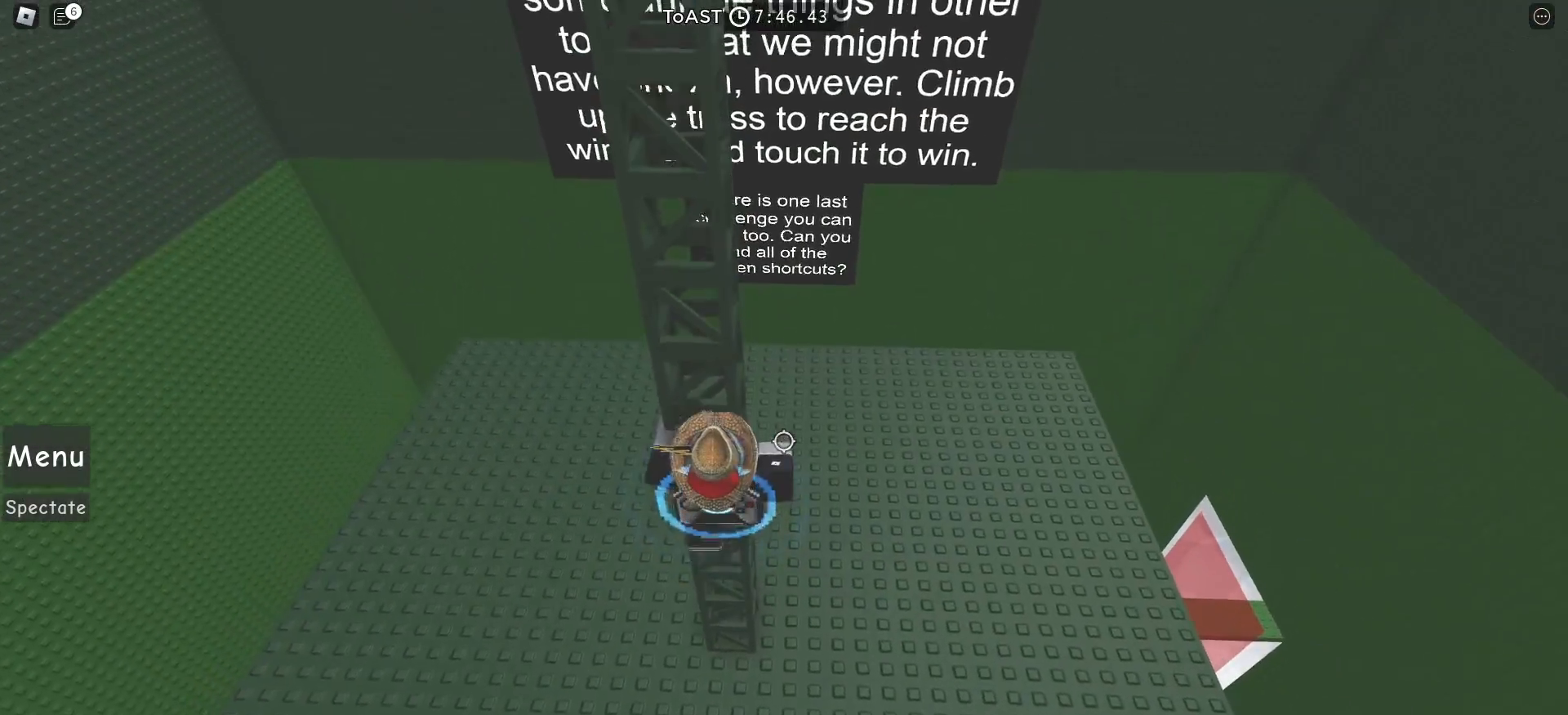
{"keys": ["w"], "mouse": ["wheel"], "events": [[483, "mouse_wheel", "down"]]}
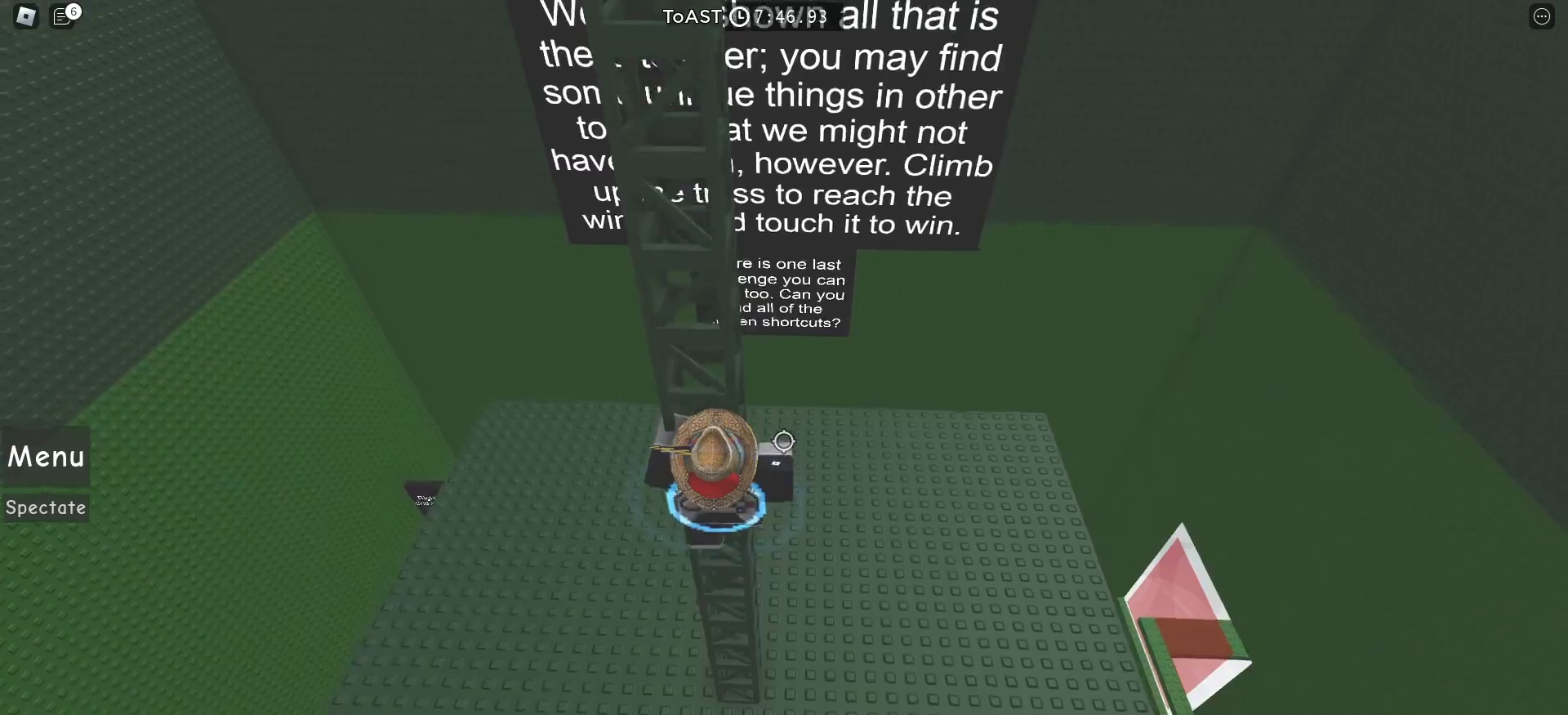
{"keys": ["w"], "mouse": [], "events": [[150, "mouse_wheel", "up"]]}
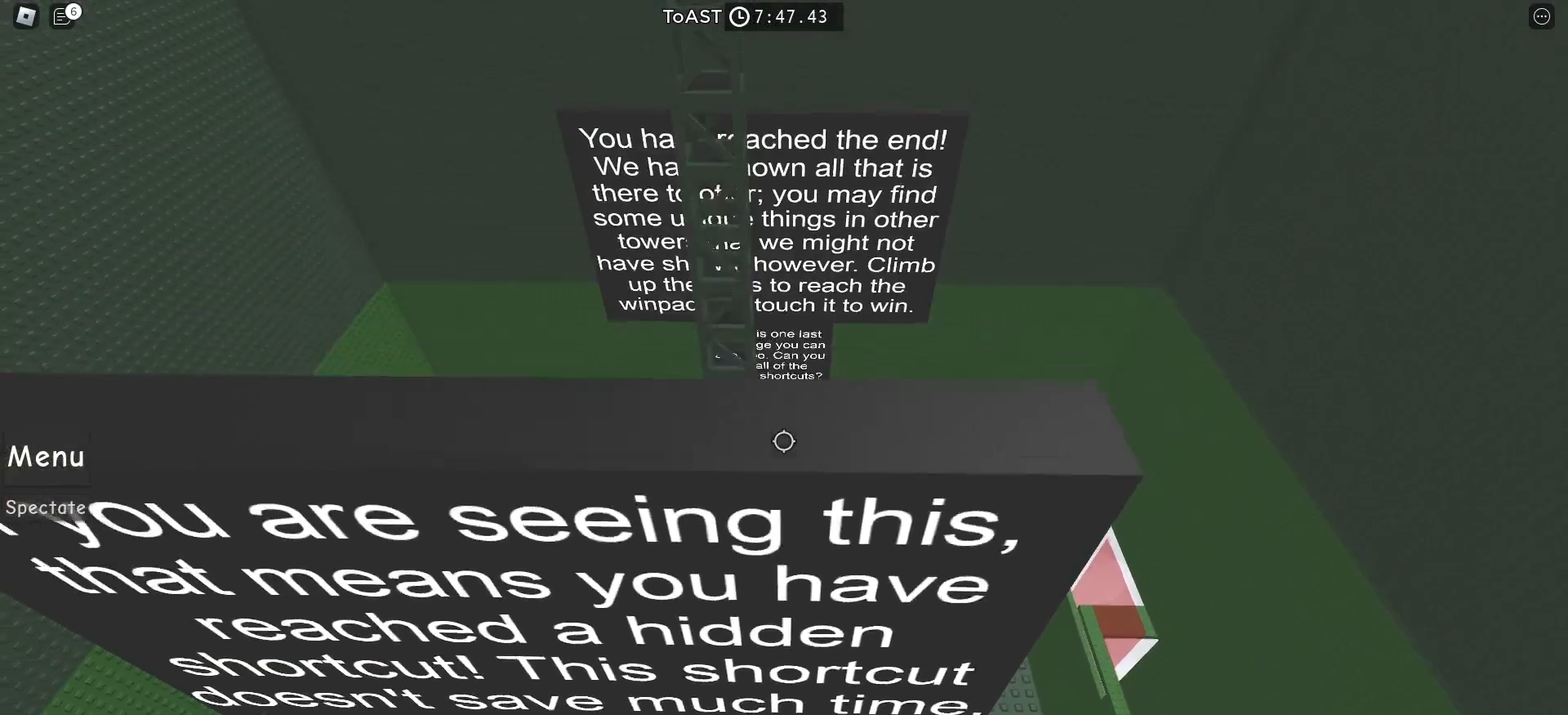
{"keys": [], "mouse": [], "events": [[183, "w", "up"]]}
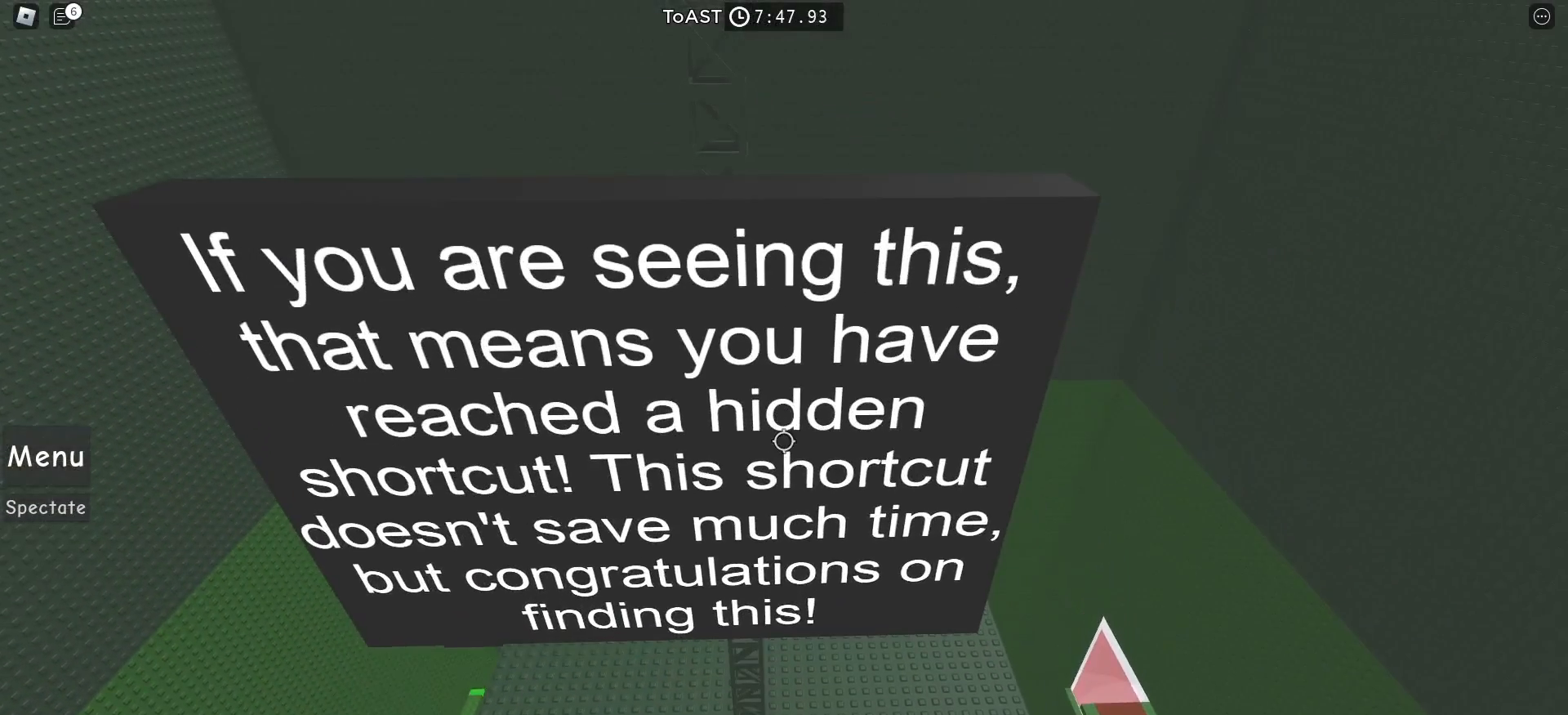
{"keys": [], "mouse": [], "events": []}
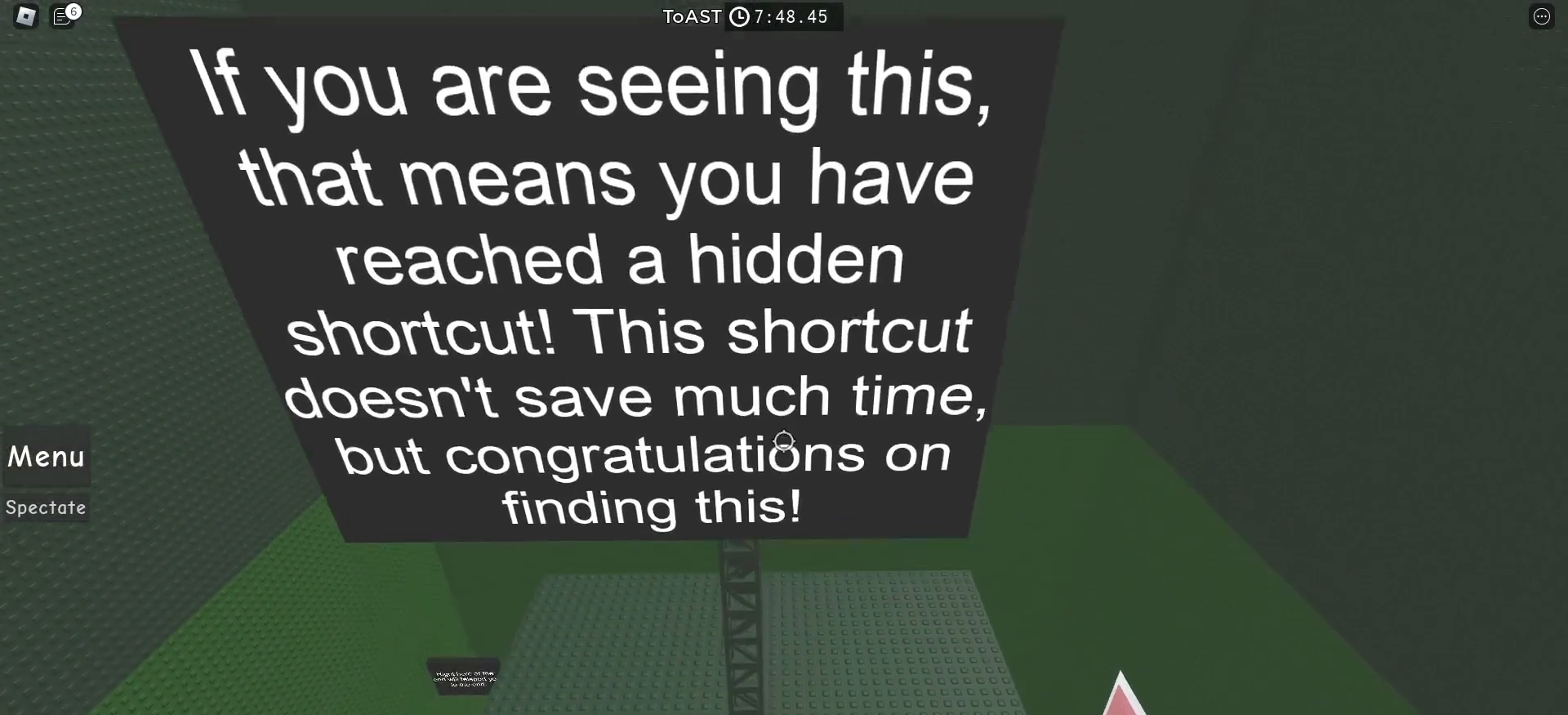
{"keys": [], "mouse": [], "events": []}
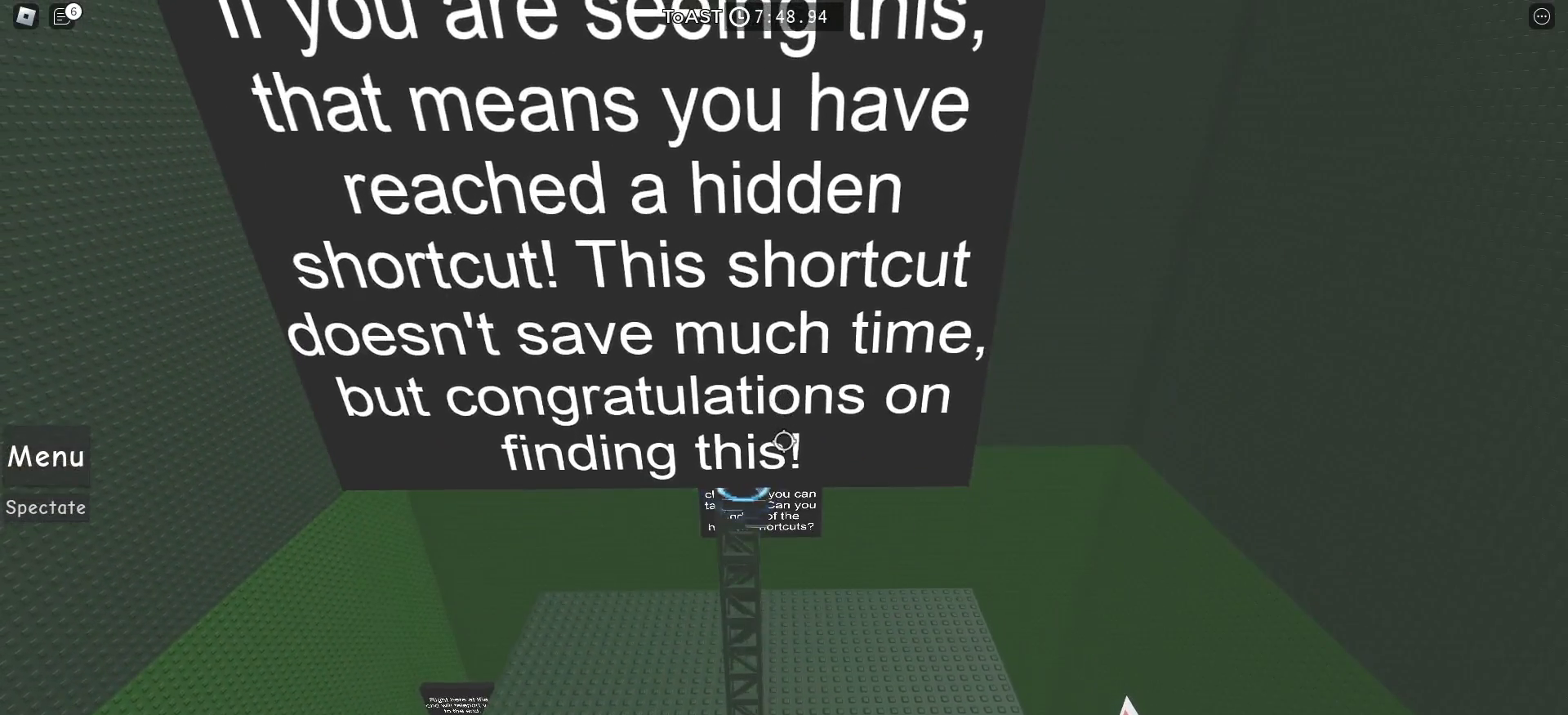
{"keys": [], "mouse": [], "events": [[17, "mouse_wheel", "down"], [150, "mouse_wheel", "up"]]}
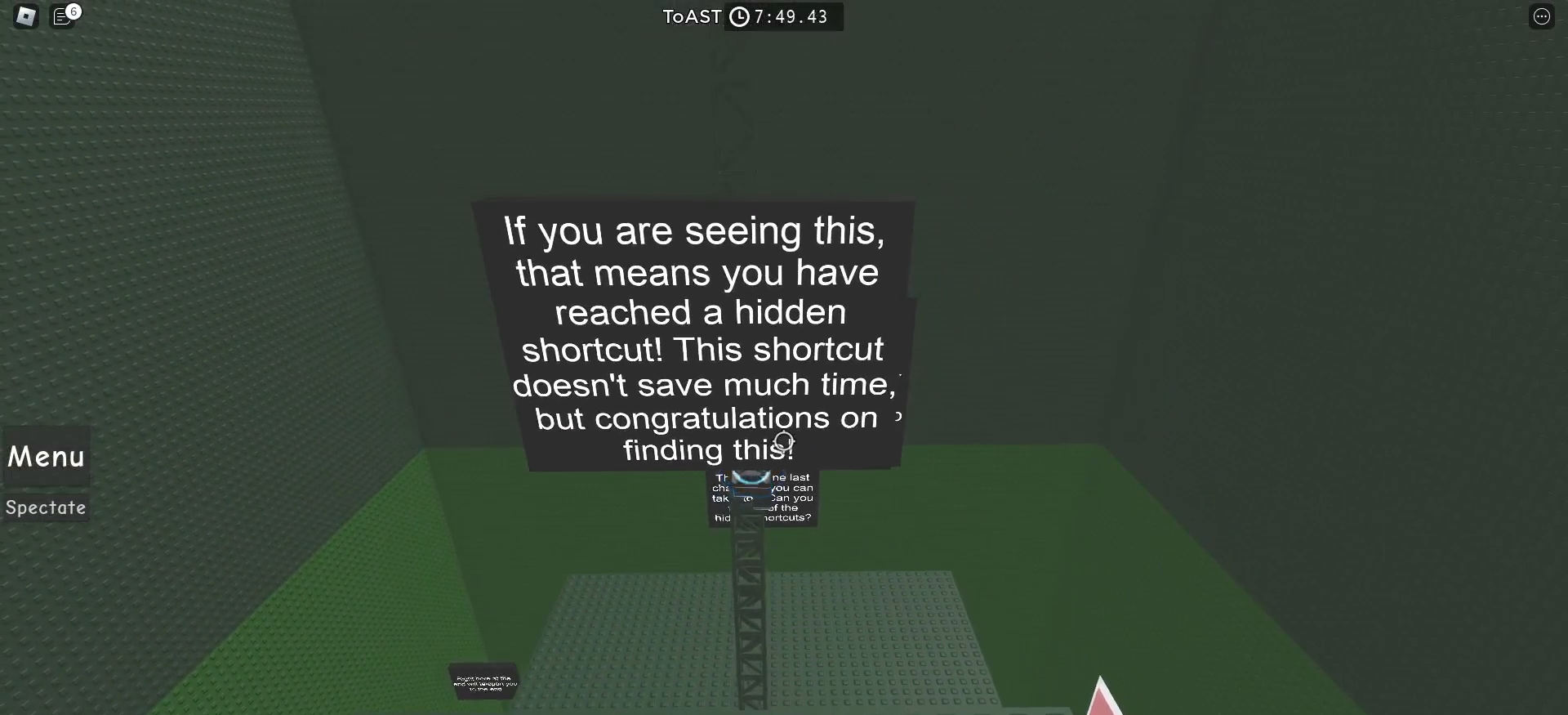
{"keys": [], "mouse": [], "events": []}
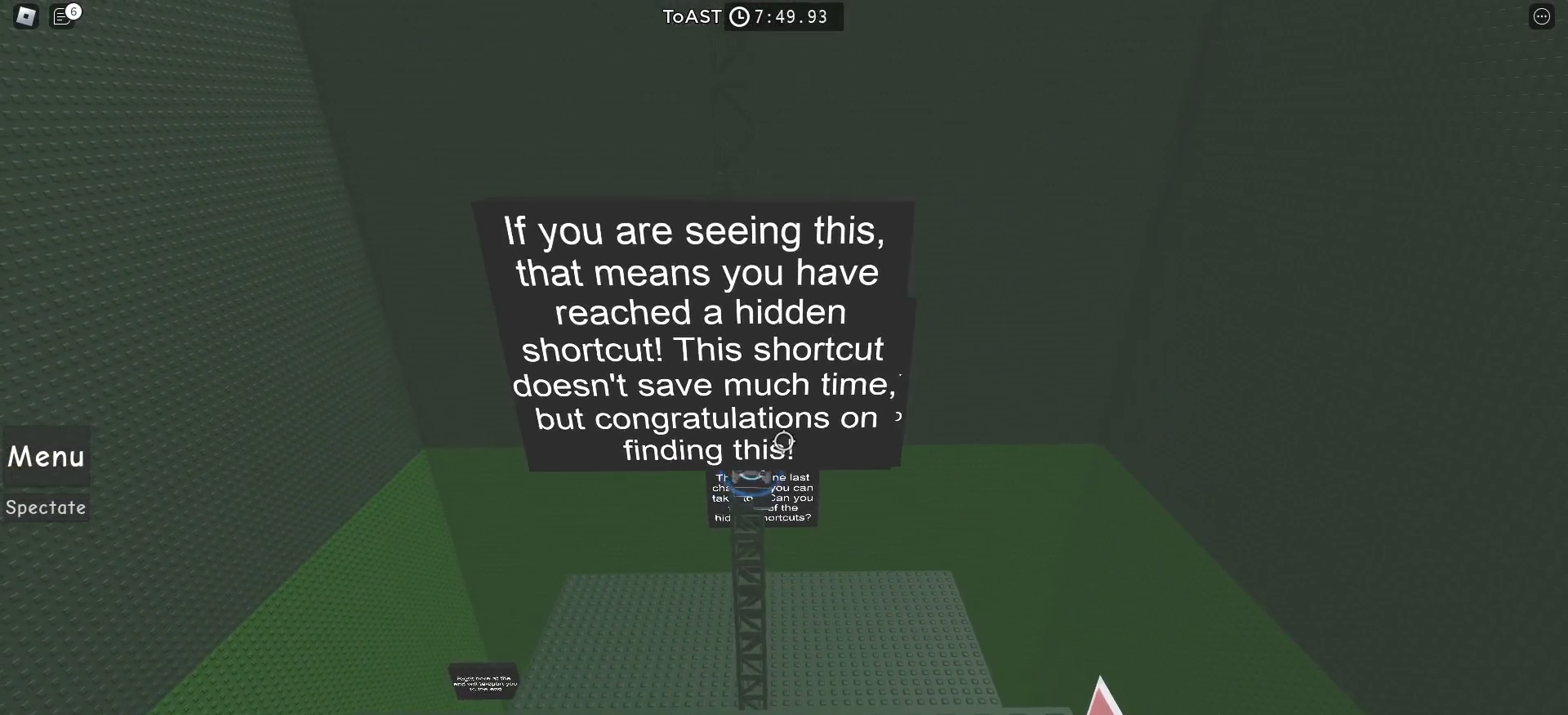
{"keys": [], "mouse": [], "events": []}
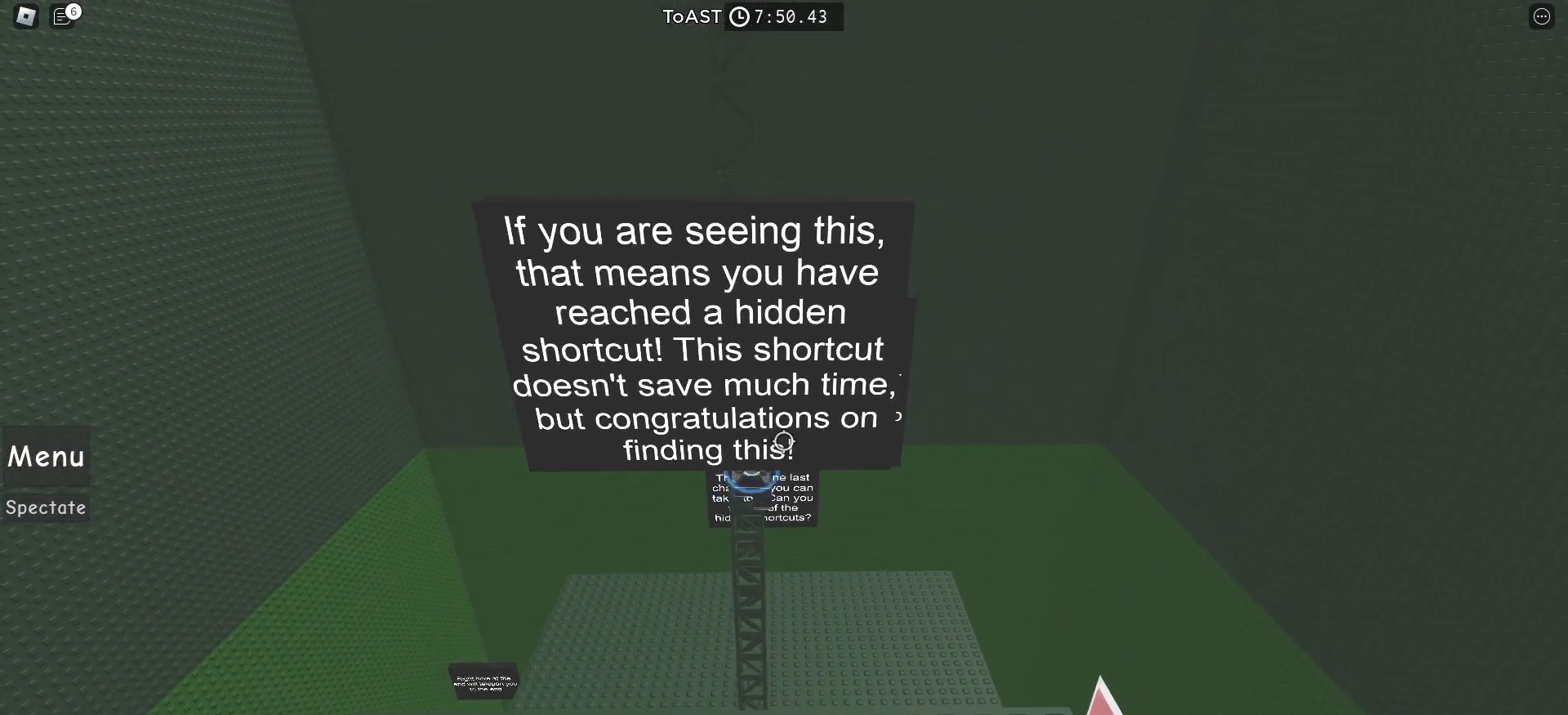
{"keys": [], "mouse": [], "events": []}
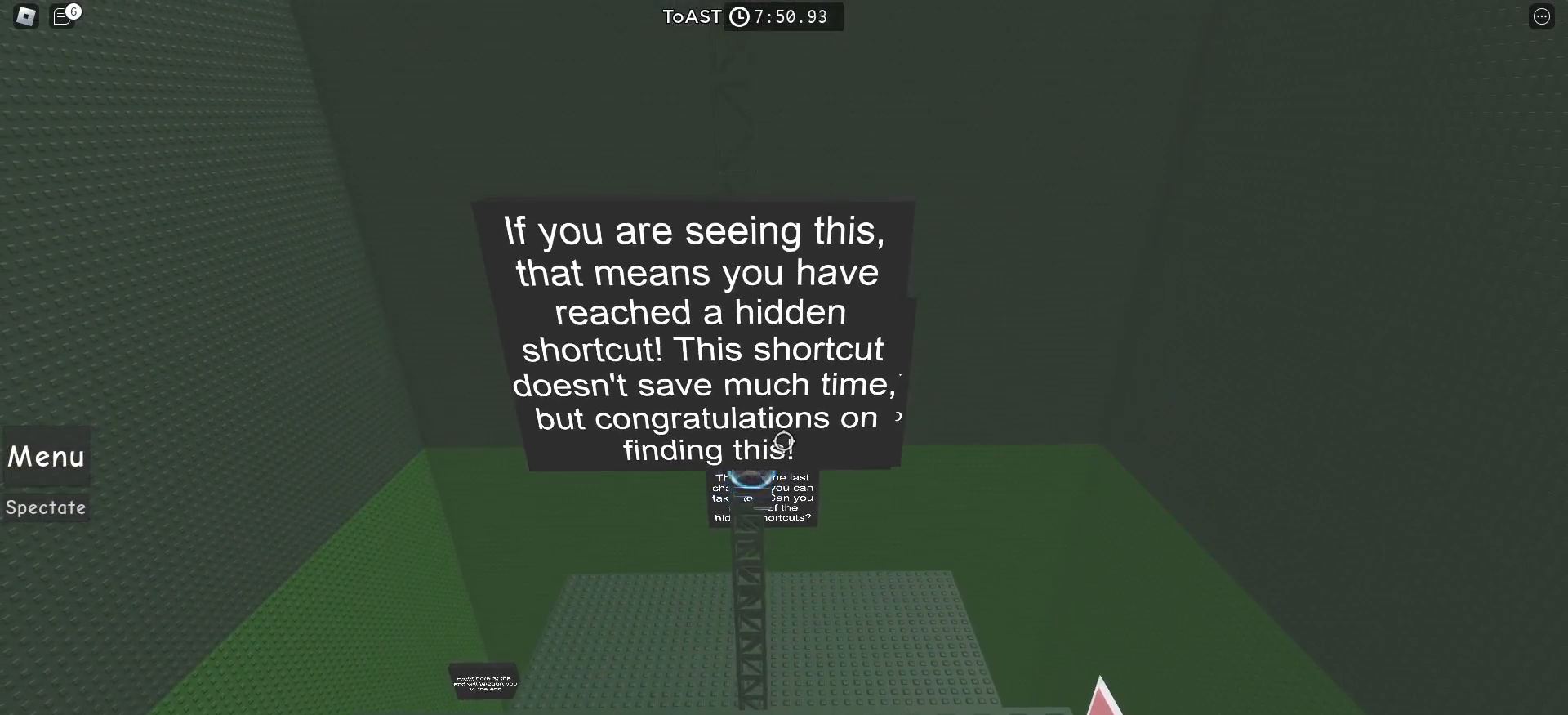
{"keys": [], "mouse": [], "events": []}
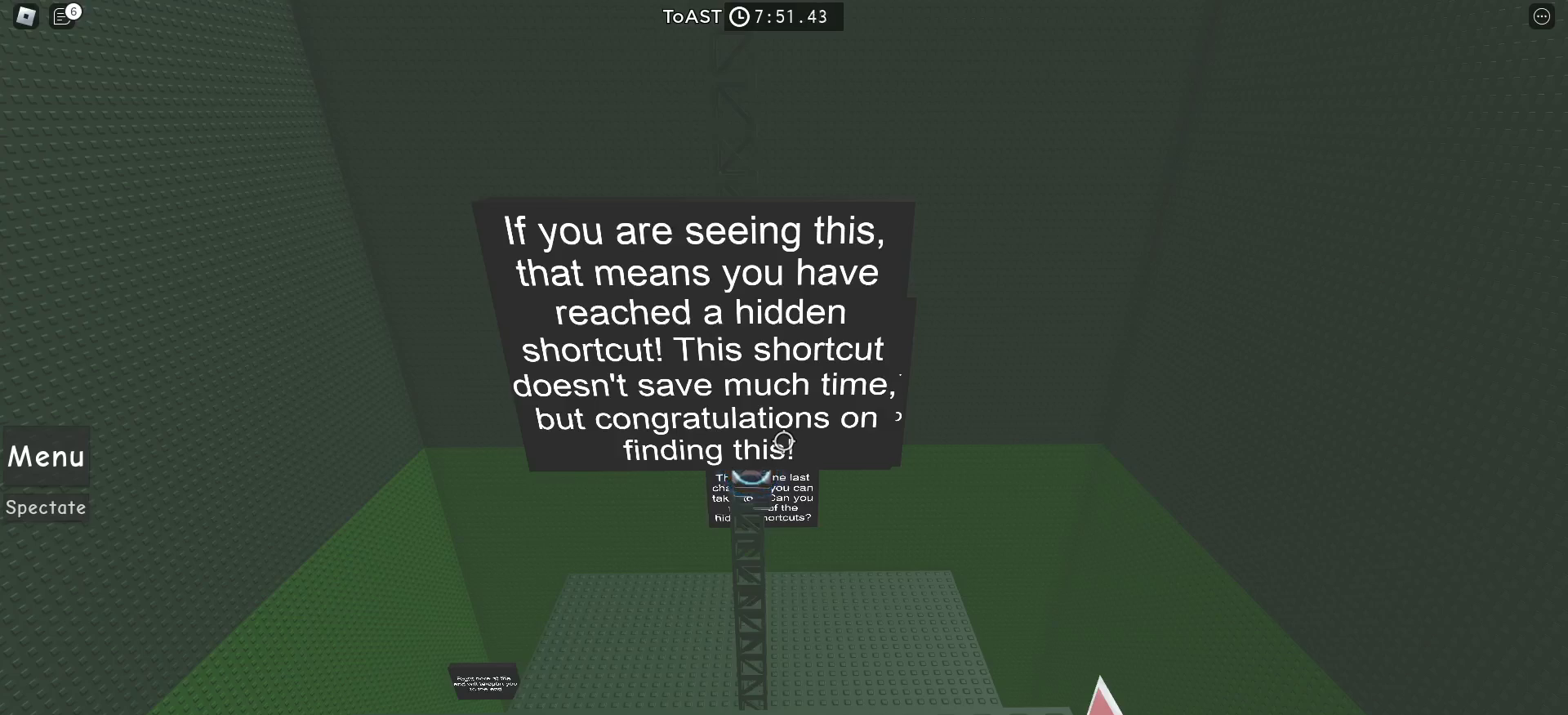
{"keys": ["w"], "mouse": [], "events": [[500, "w", "down"]]}
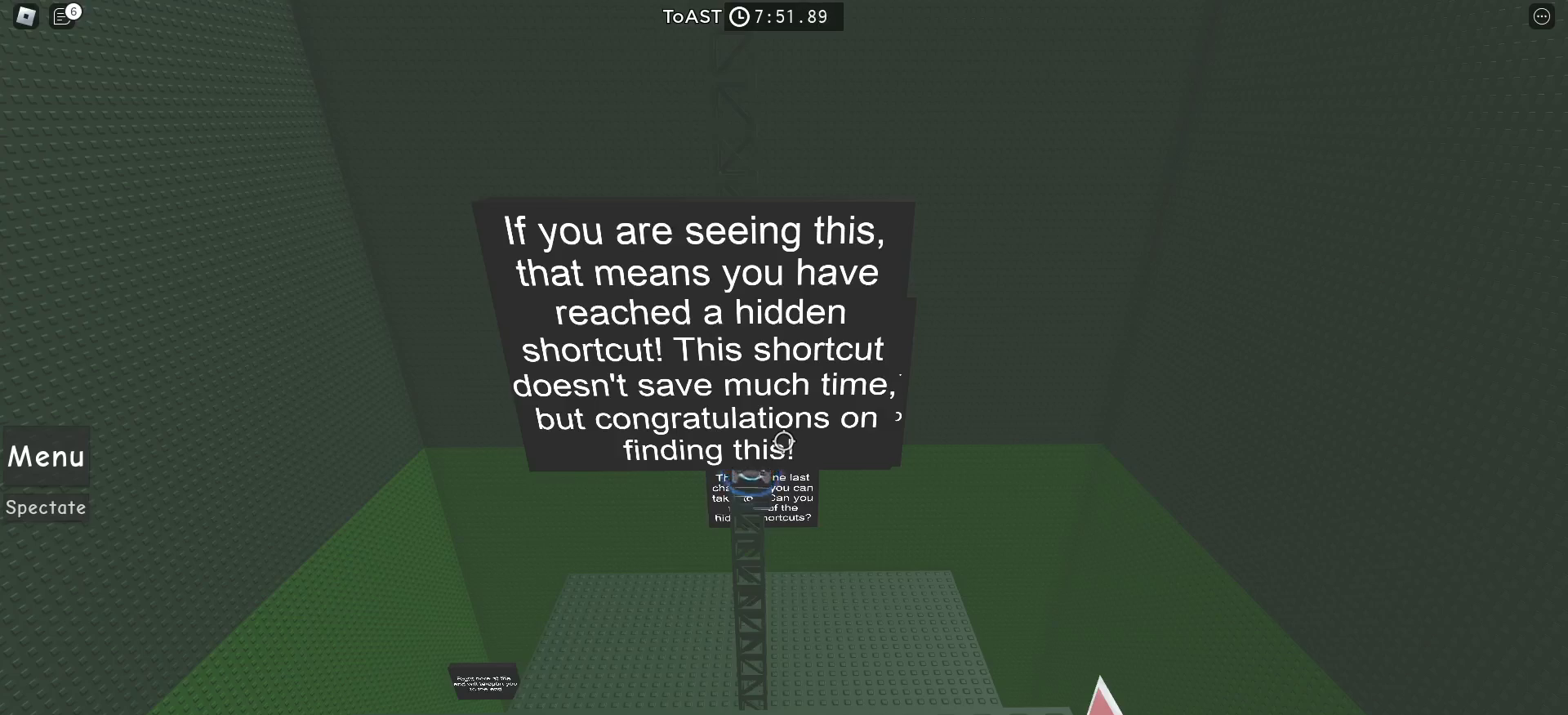
{"keys": ["w"], "mouse": [], "events": []}
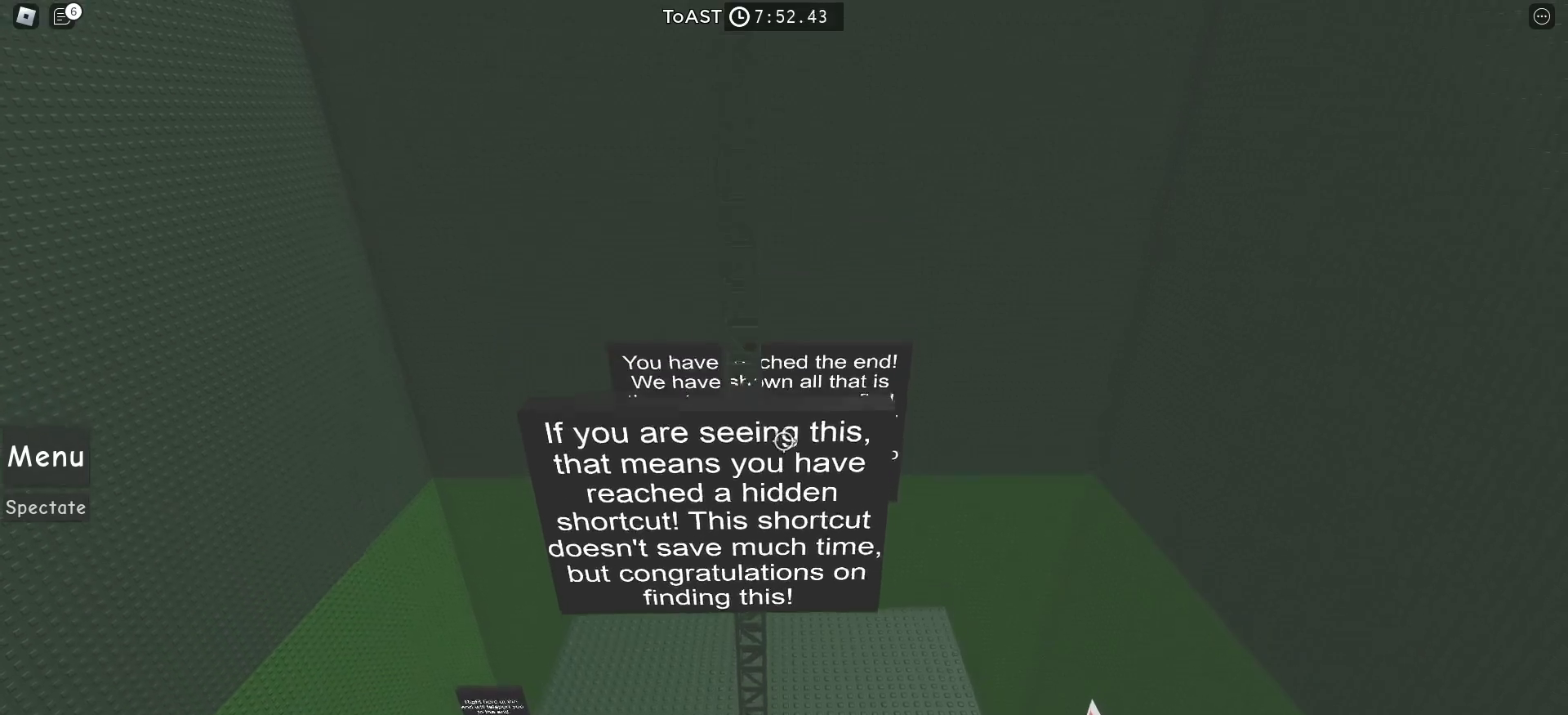
{"keys": ["w"], "mouse": [], "events": []}
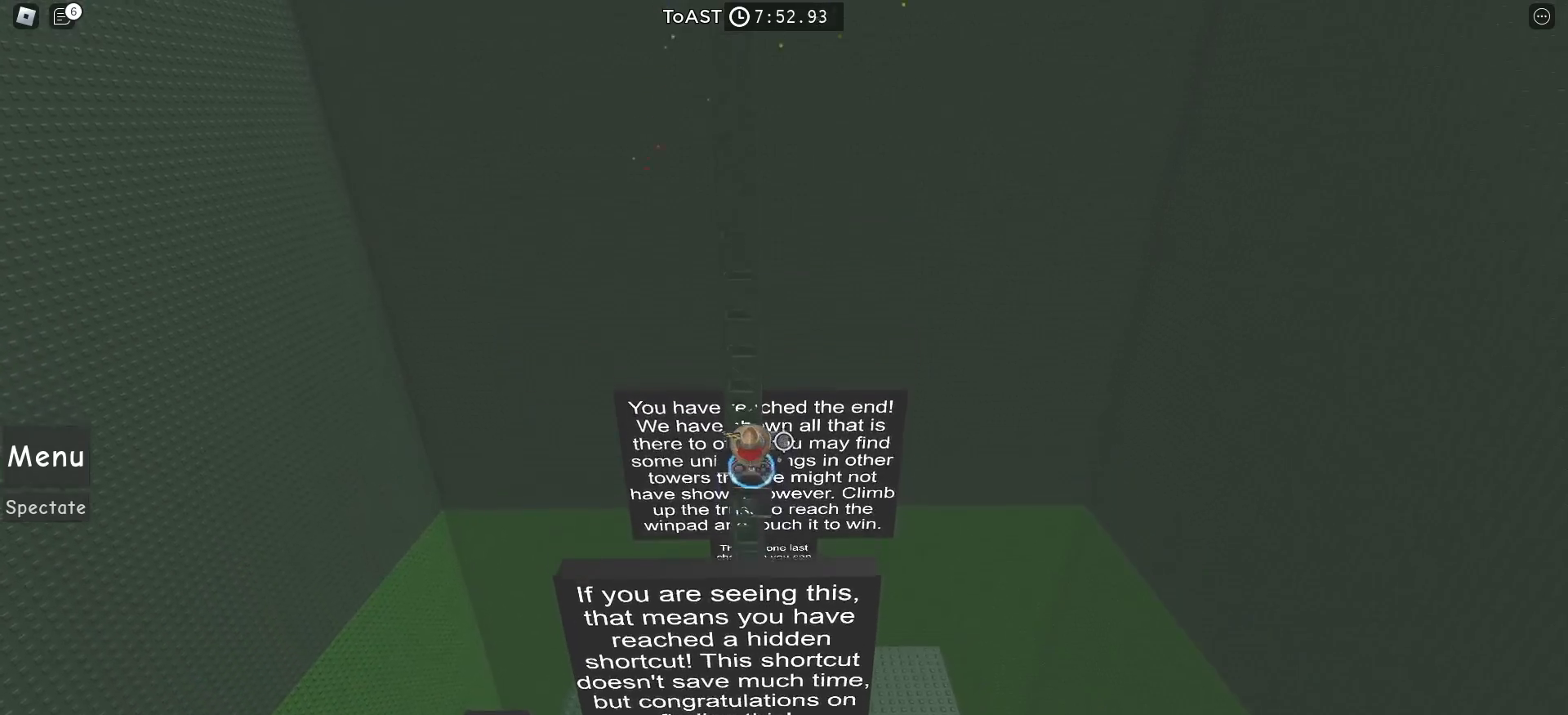
{"keys": ["w"], "mouse": [], "events": []}
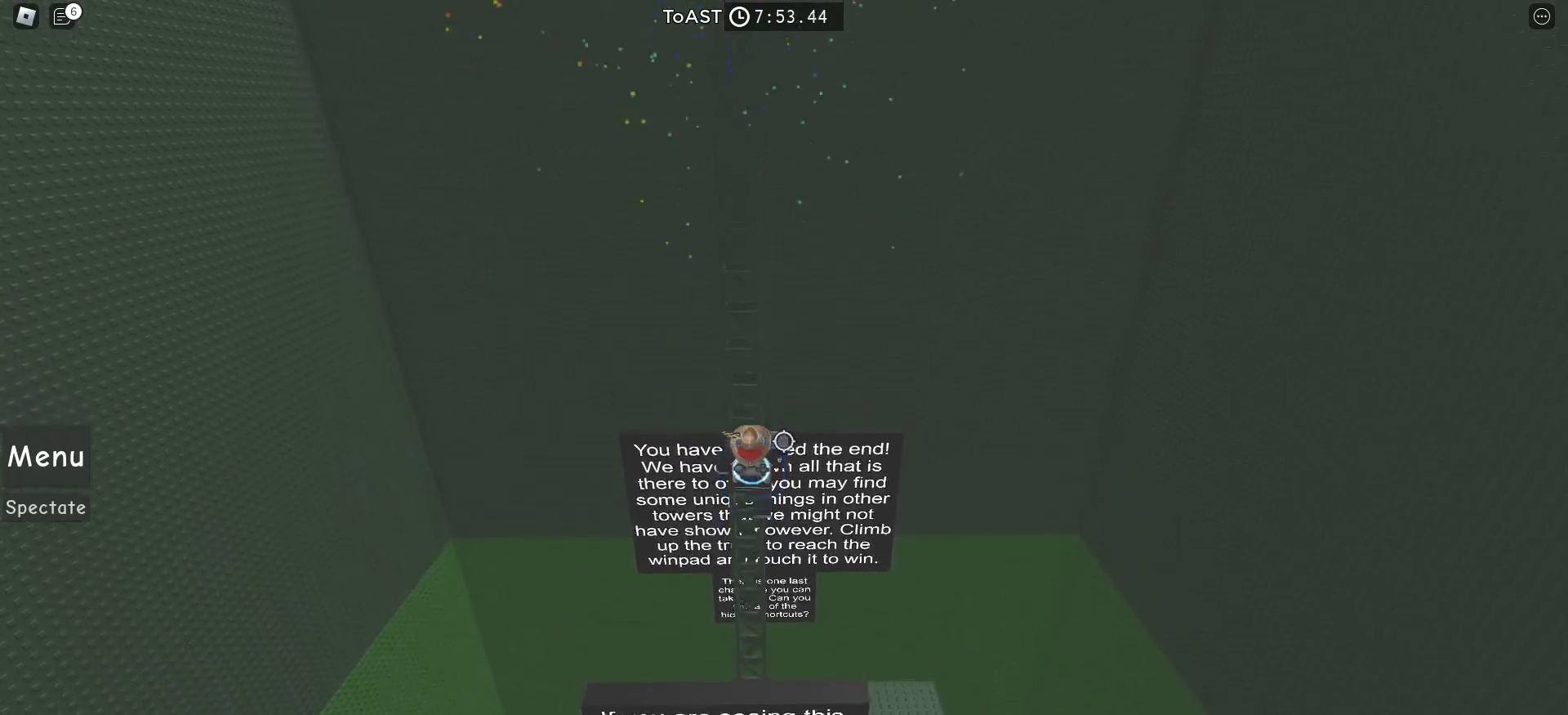
{"keys": ["w"], "mouse": [], "events": []}
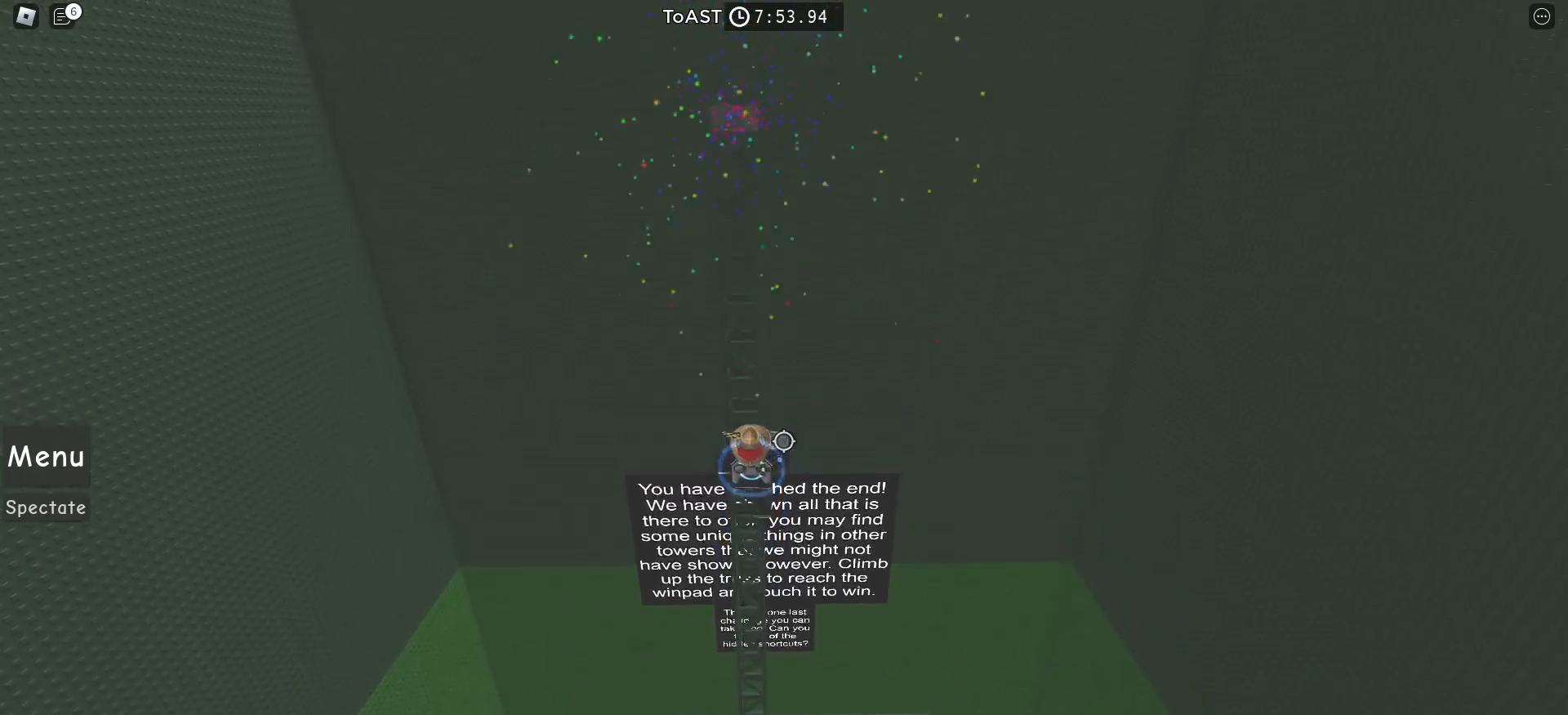
{"keys": ["w"], "mouse": [], "events": [[217, "mouse_wheel", "down"], [333, "mouse_wheel", "up"]]}
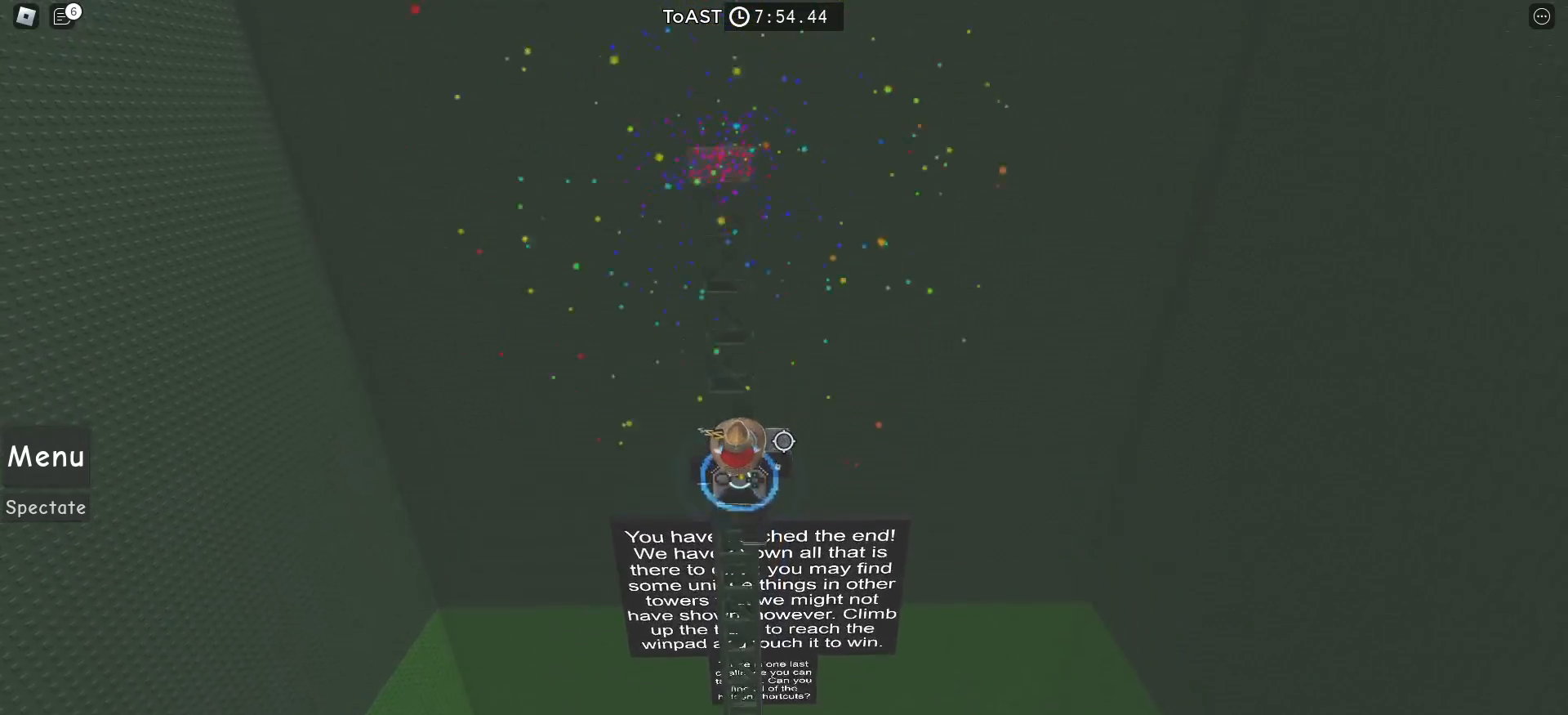
{"keys": ["w"], "mouse": [], "events": [[250, "mouse_wheel", "down"], [367, "mouse_wheel", "up"]]}
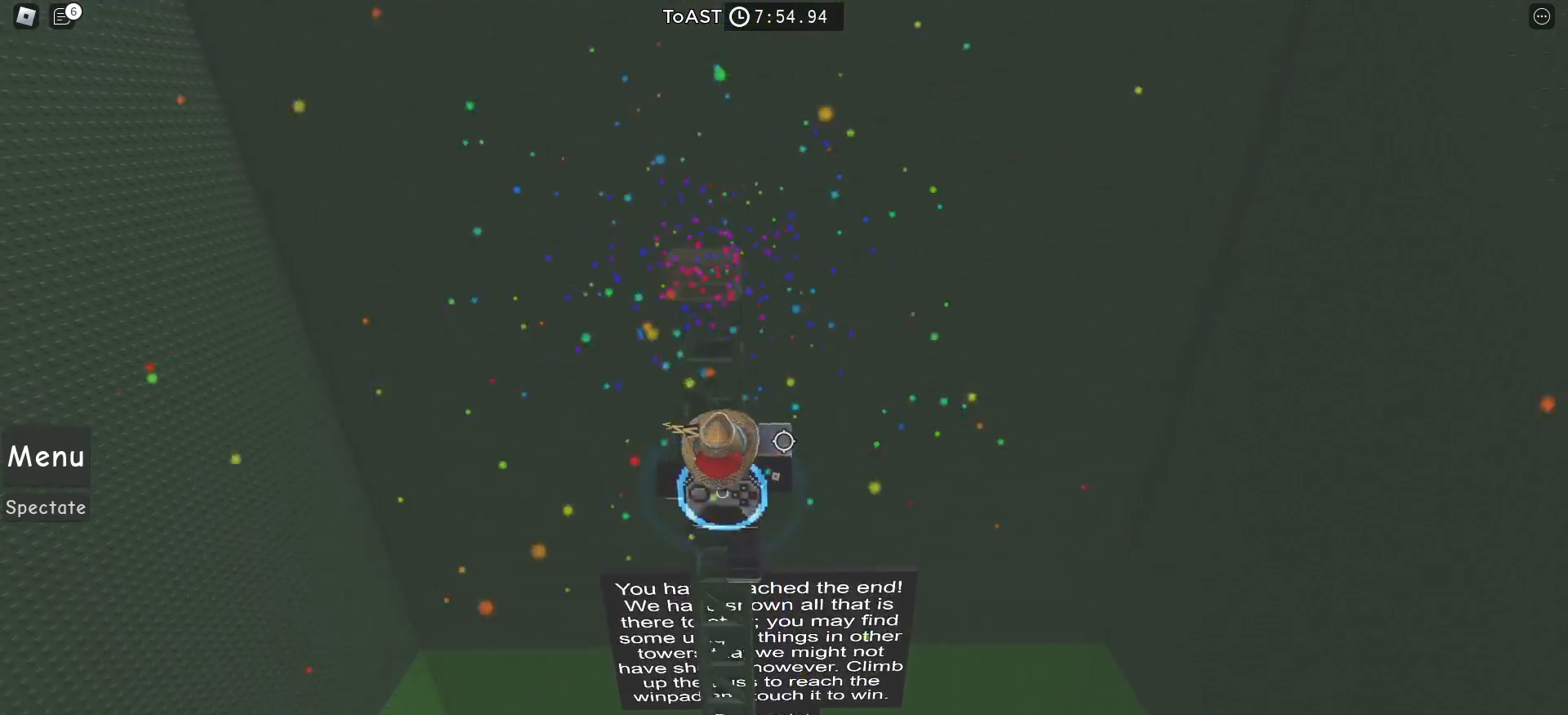
{"keys": ["w"], "mouse": [], "events": []}
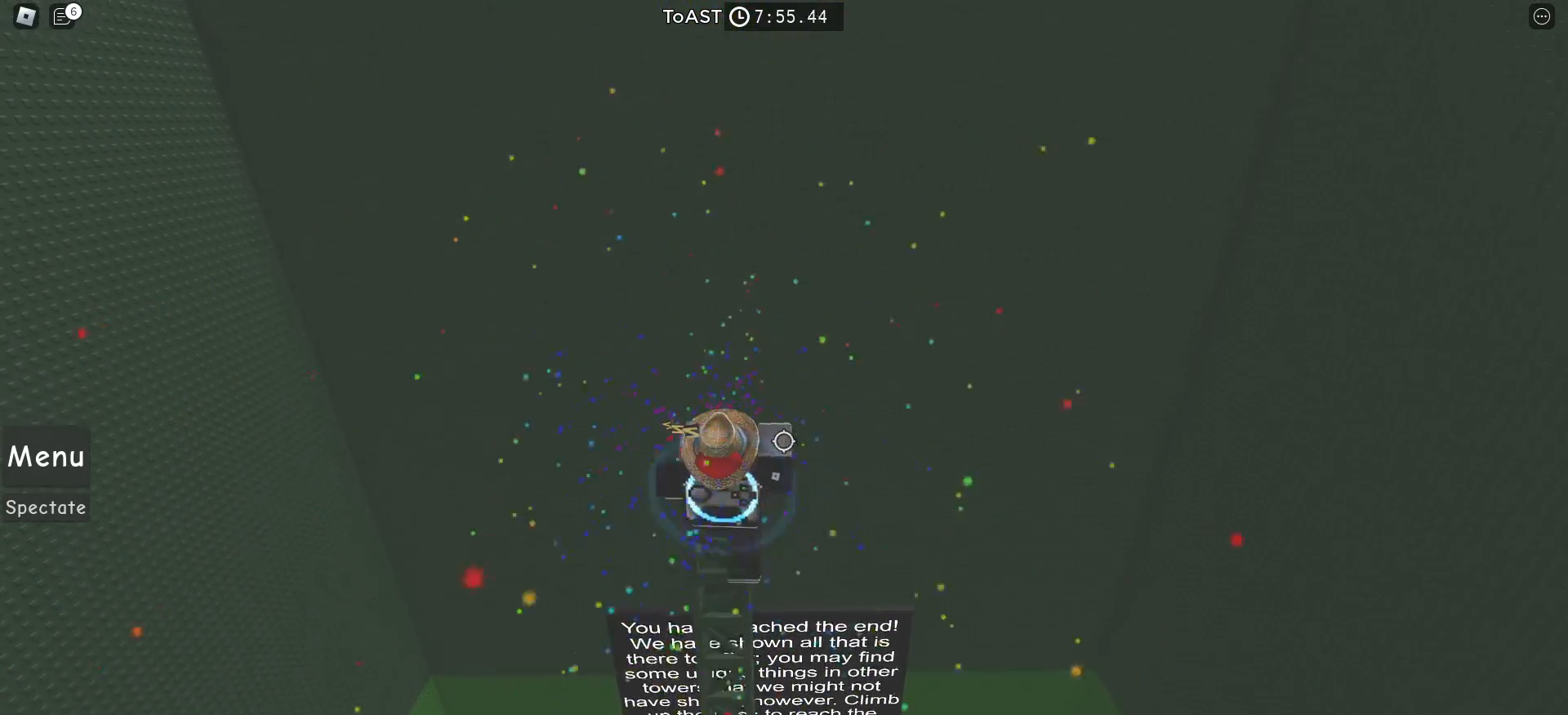
{"keys": [], "mouse": [], "events": [[50, "w", "up"]]}
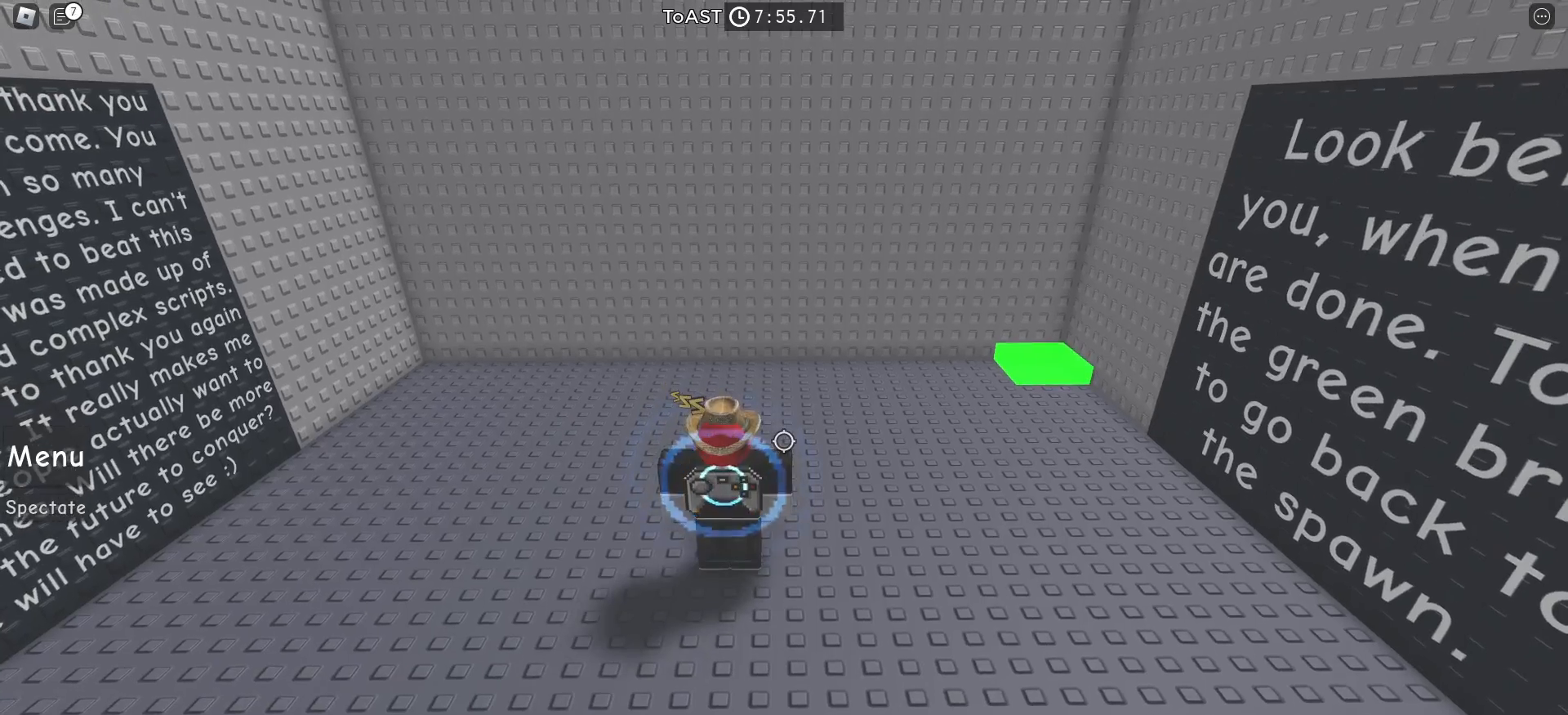
{"keys": [], "mouse": [], "events": []}
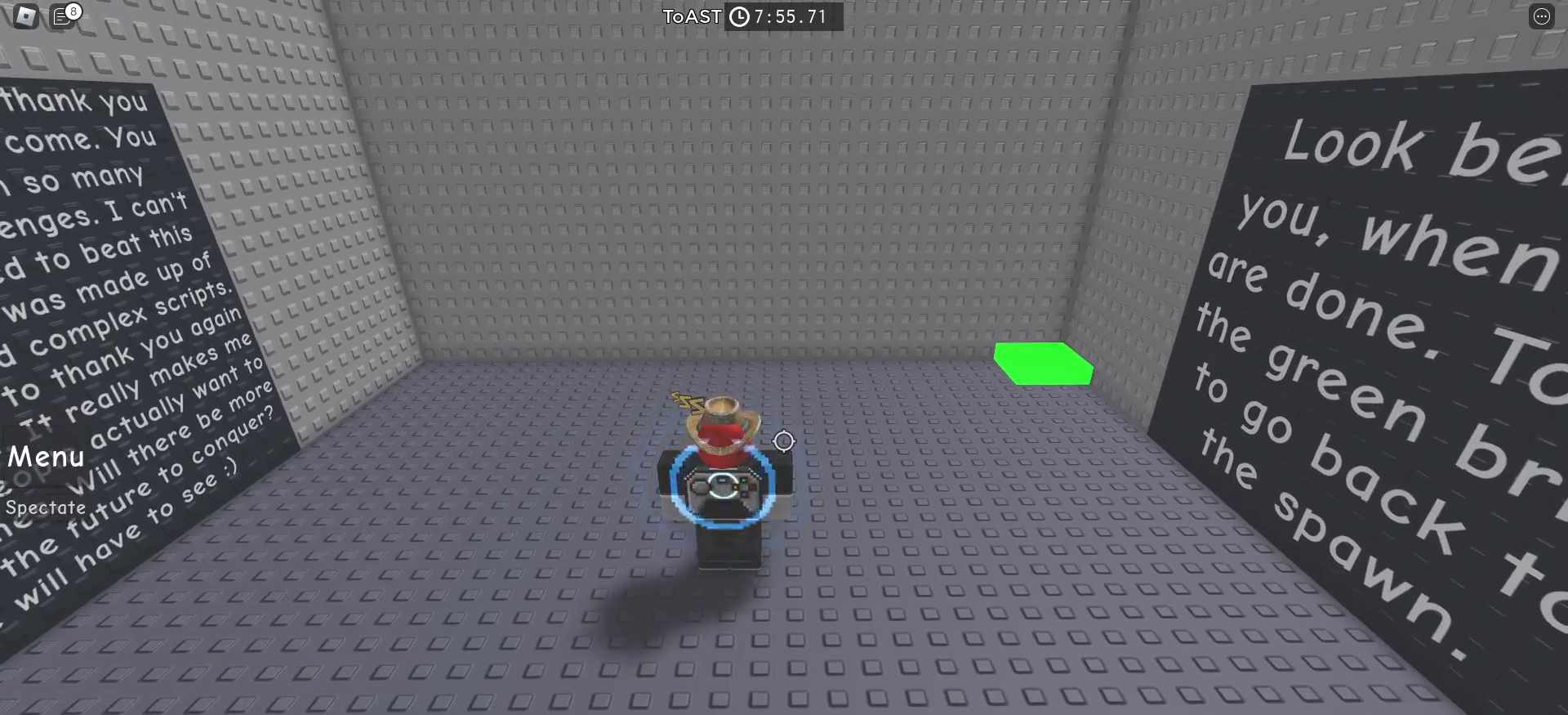
{"keys": [], "mouse": [], "events": []}
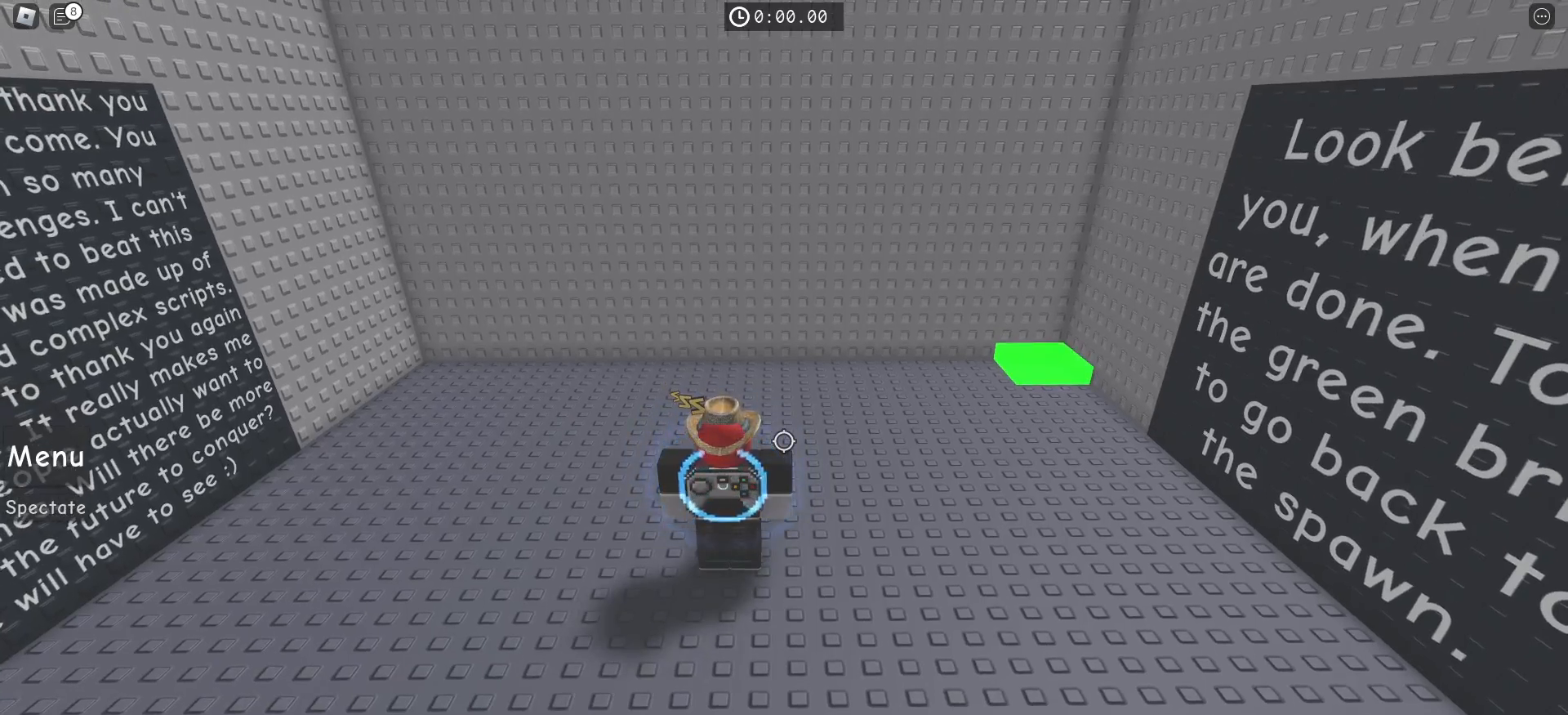
{"keys": [], "mouse": [], "events": []}
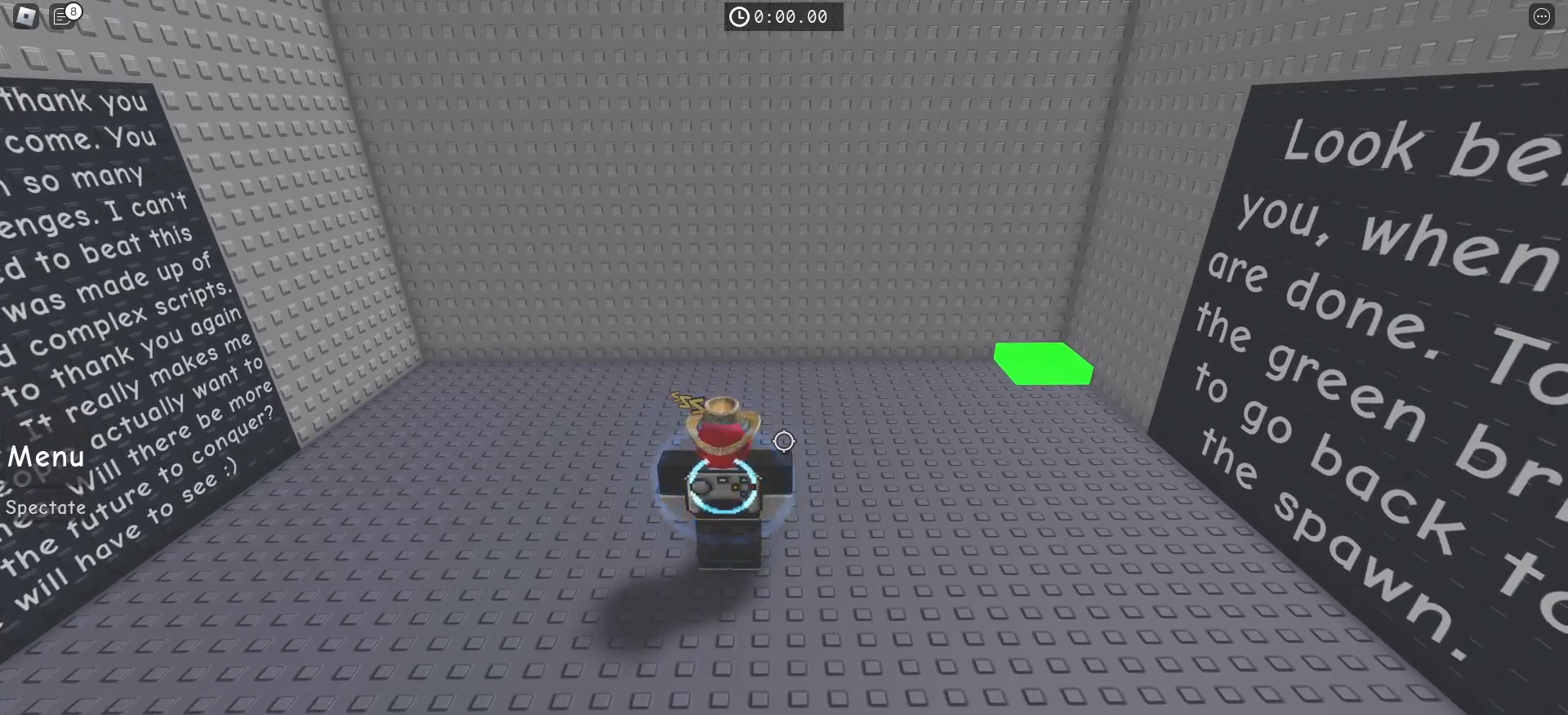
{"keys": [], "mouse": [], "events": []}
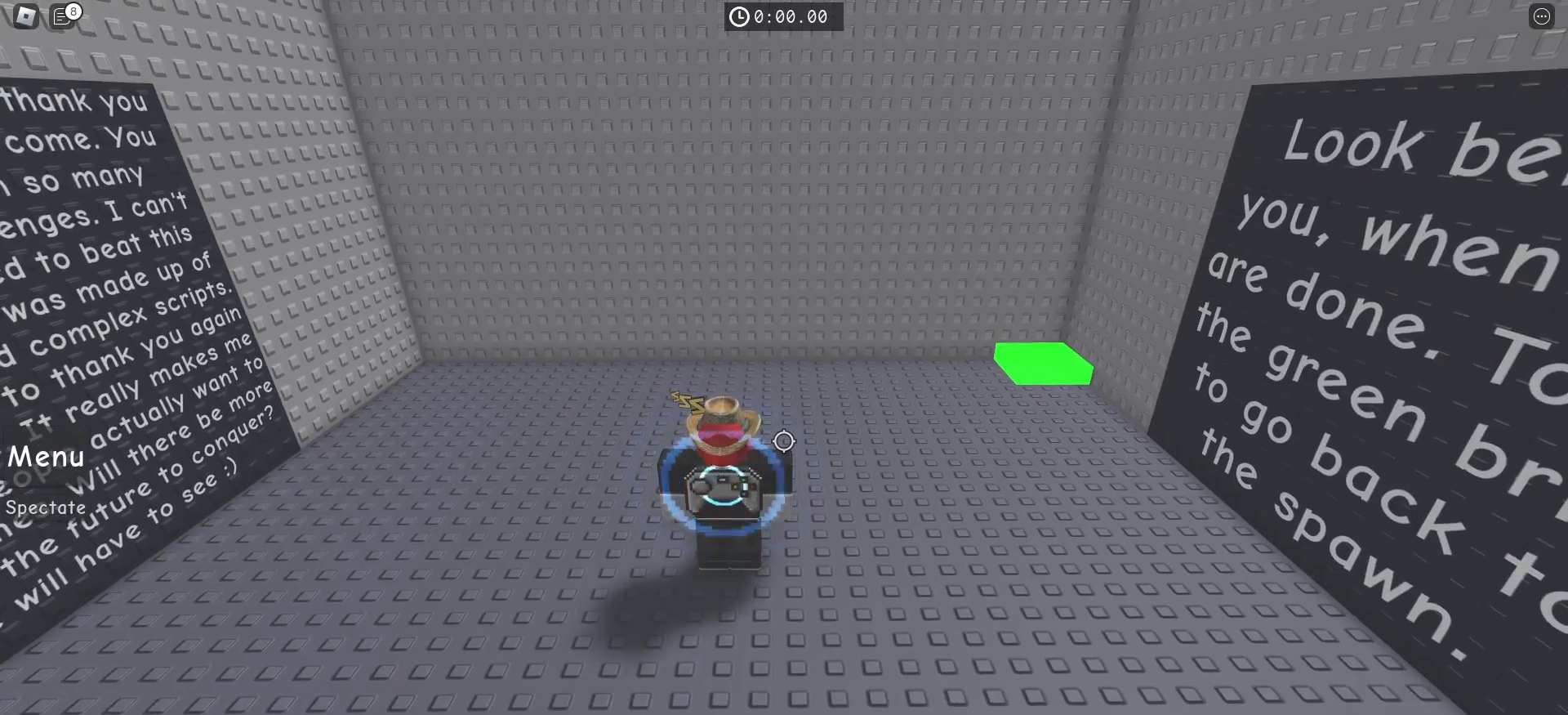
{"keys": [], "mouse": ["right"], "events": [[267, "shift", "down"], [367, "mouse_right", "down"], [367, "shift", "up"]]}
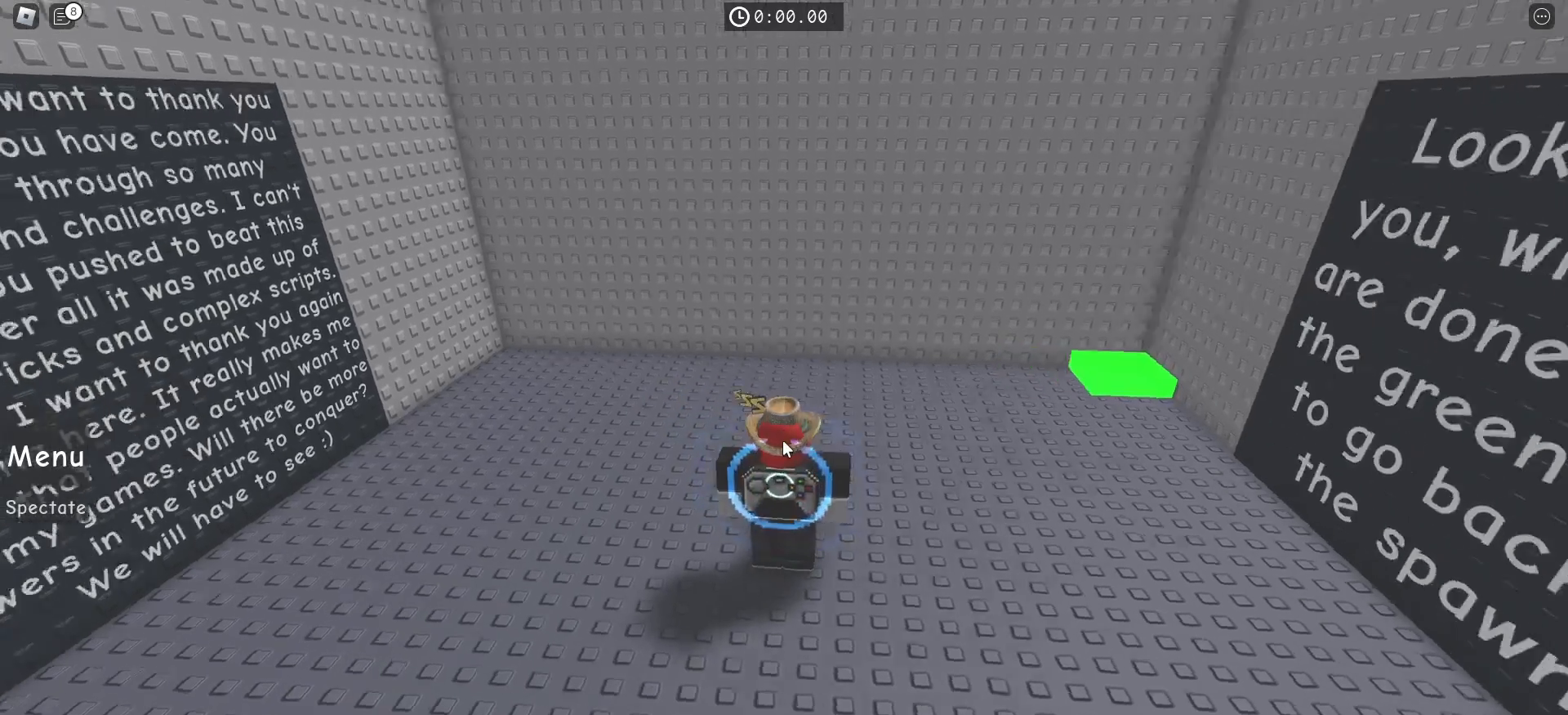
{"keys": [], "mouse": ["right"], "events": []}